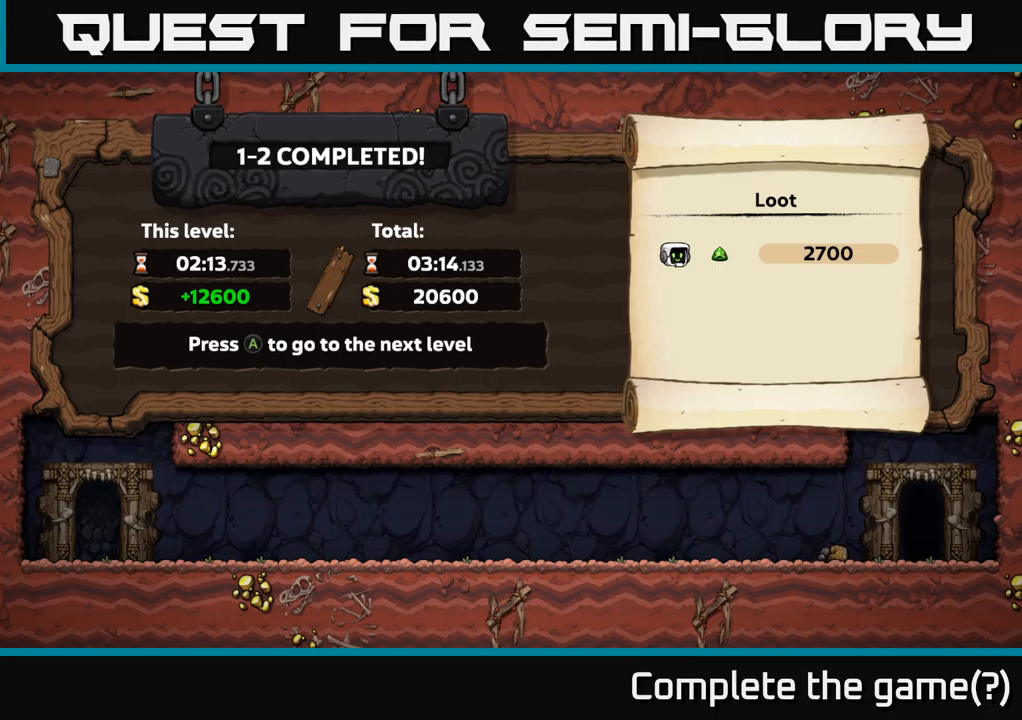
Gameplay with a controller (Xbox layout); each line is a JSON object with the inputs held at the frame after it. "events" lists button and stick changes between this image and that frame as [ms after this image, input, new state], when the widget could be followed in between.
{"buttons": [], "left_stick": "center", "right_stick": "center", "events": [[34, "A", "down"], [167, "A", "up"]]}
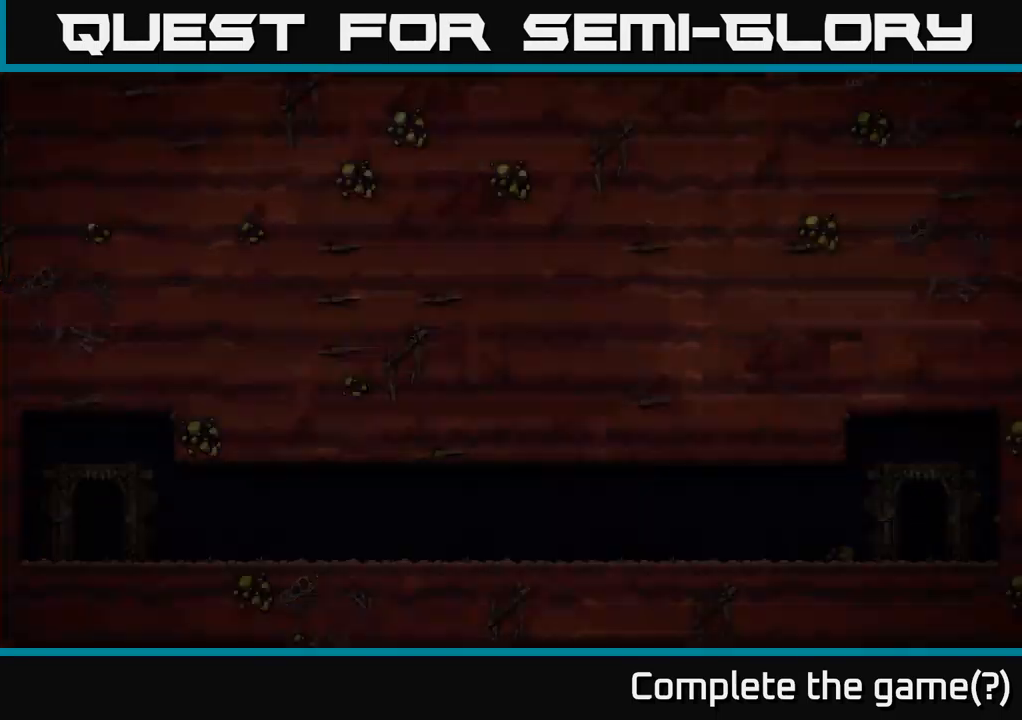
{"buttons": [], "left_stick": "center", "right_stick": "center", "events": []}
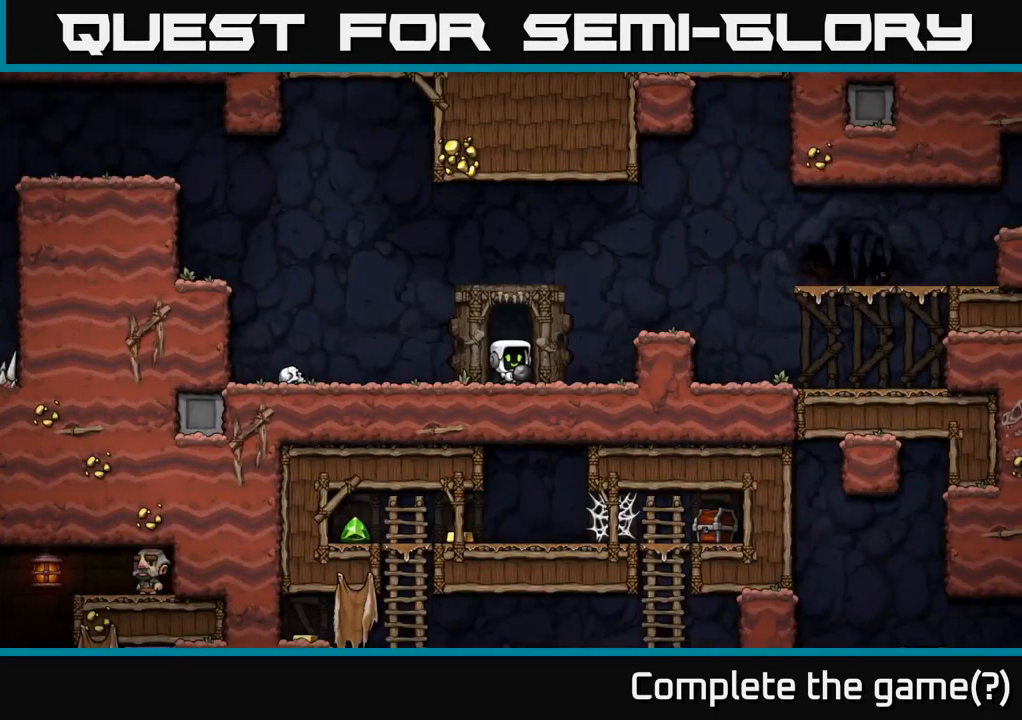
{"buttons": [], "left_stick": "center", "right_stick": "center", "events": []}
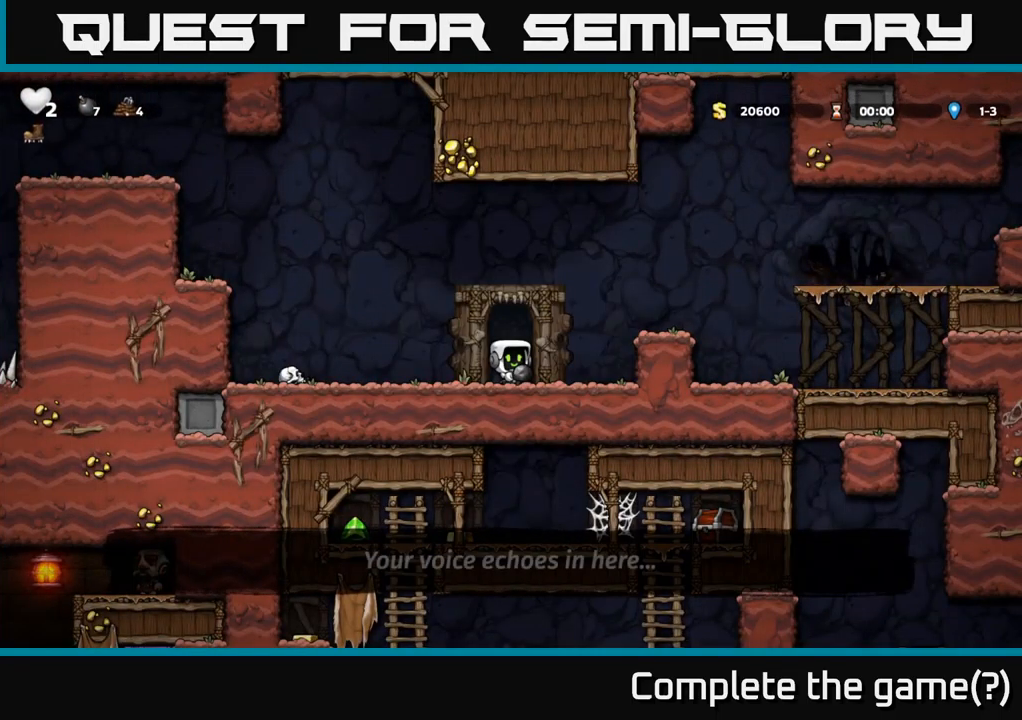
{"buttons": [], "left_stick": "center", "right_stick": "center", "events": []}
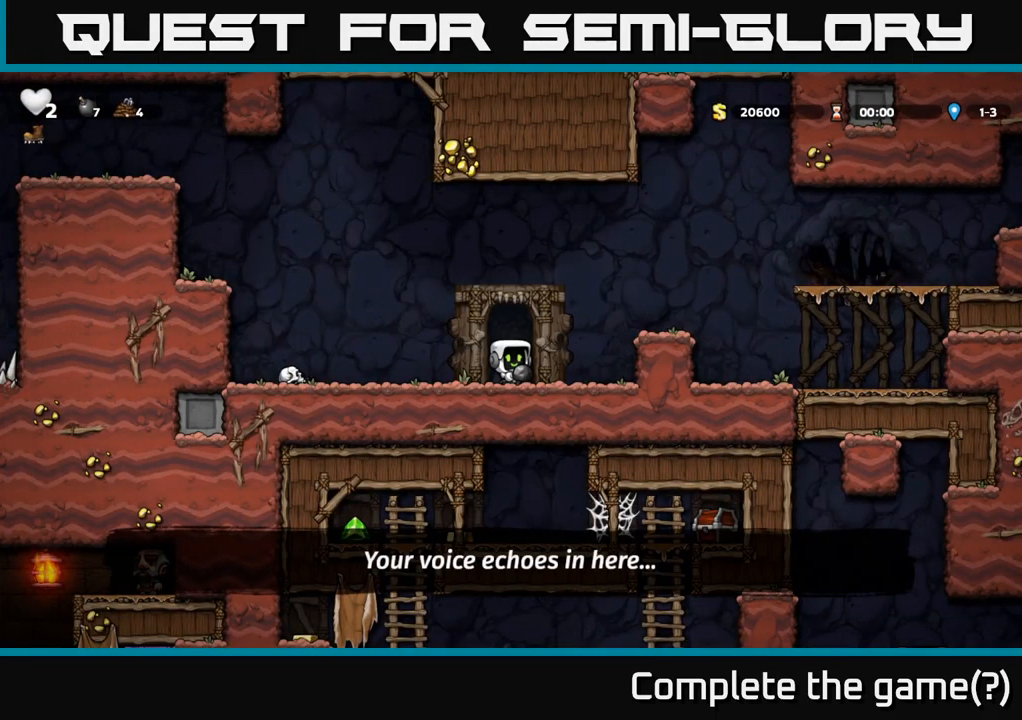
{"buttons": ["DPAD_LEFT"], "left_stick": "center", "right_stick": "center", "events": [[500, "DPAD_LEFT", "down"]]}
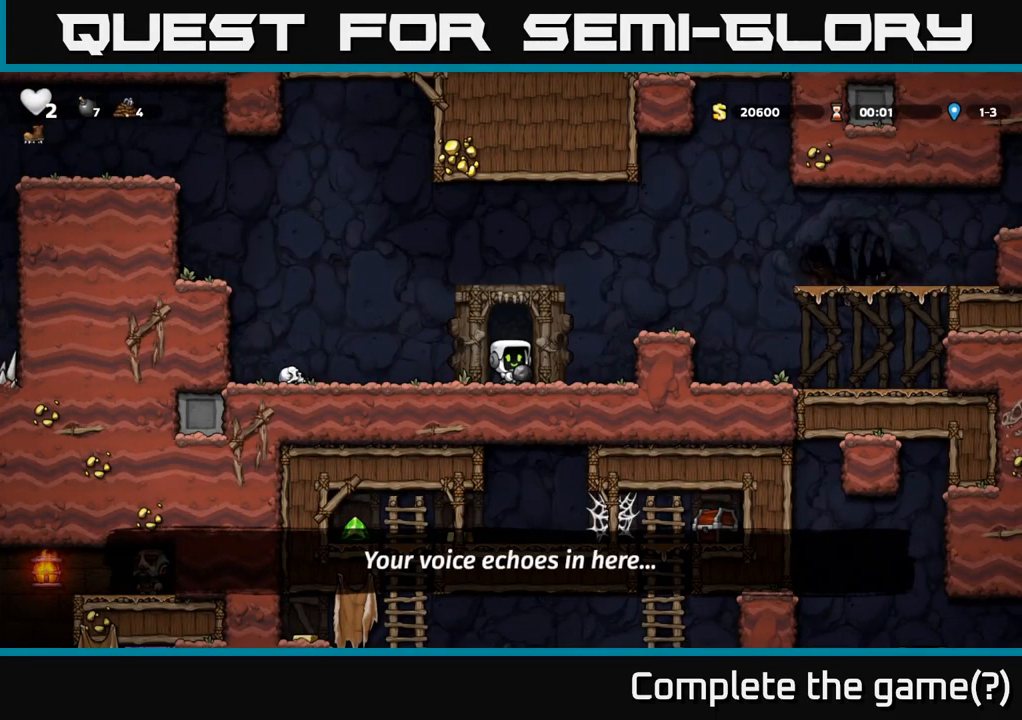
{"buttons": [], "left_stick": "center", "right_stick": "center", "events": [[117, "DPAD_LEFT", "up"]]}
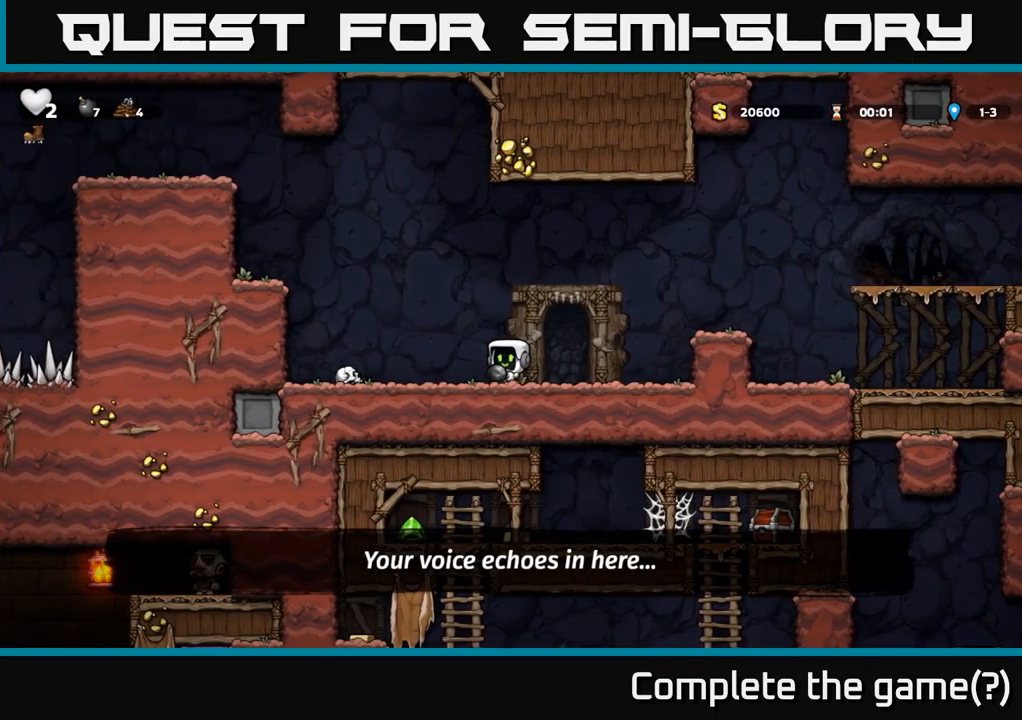
{"buttons": ["DPAD_LEFT"], "left_stick": "center", "right_stick": "center", "events": [[34, "DPAD_LEFT", "down"], [250, "A", "down"], [434, "A", "up"]]}
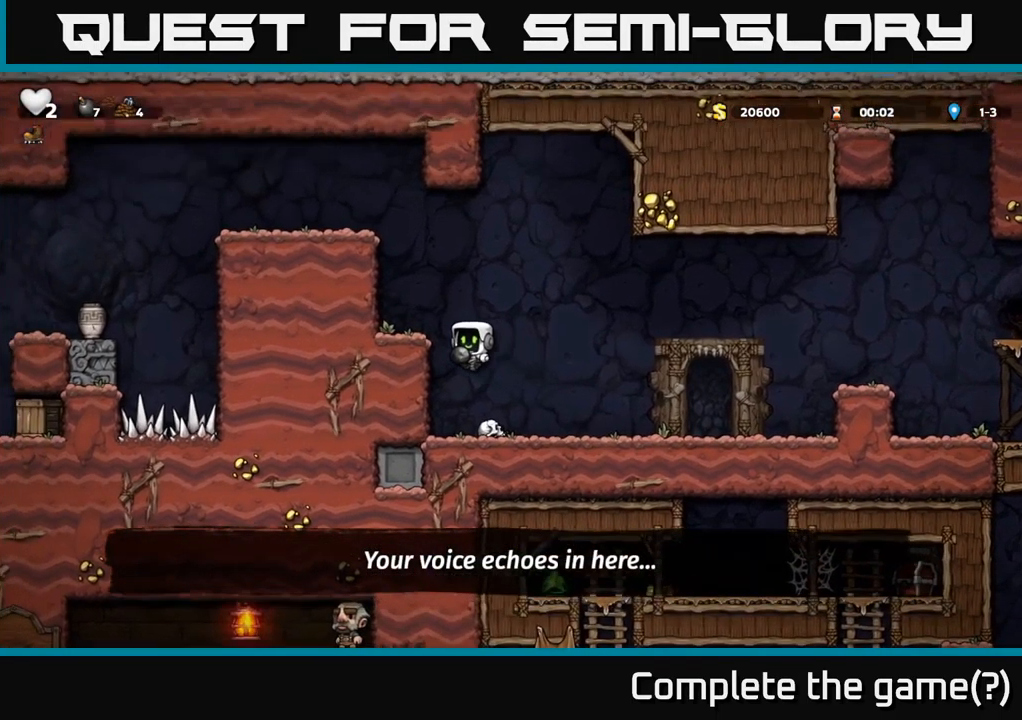
{"buttons": [], "left_stick": "center", "right_stick": "center", "events": [[117, "A", "down"], [284, "A", "up"], [467, "DPAD_LEFT", "up"]]}
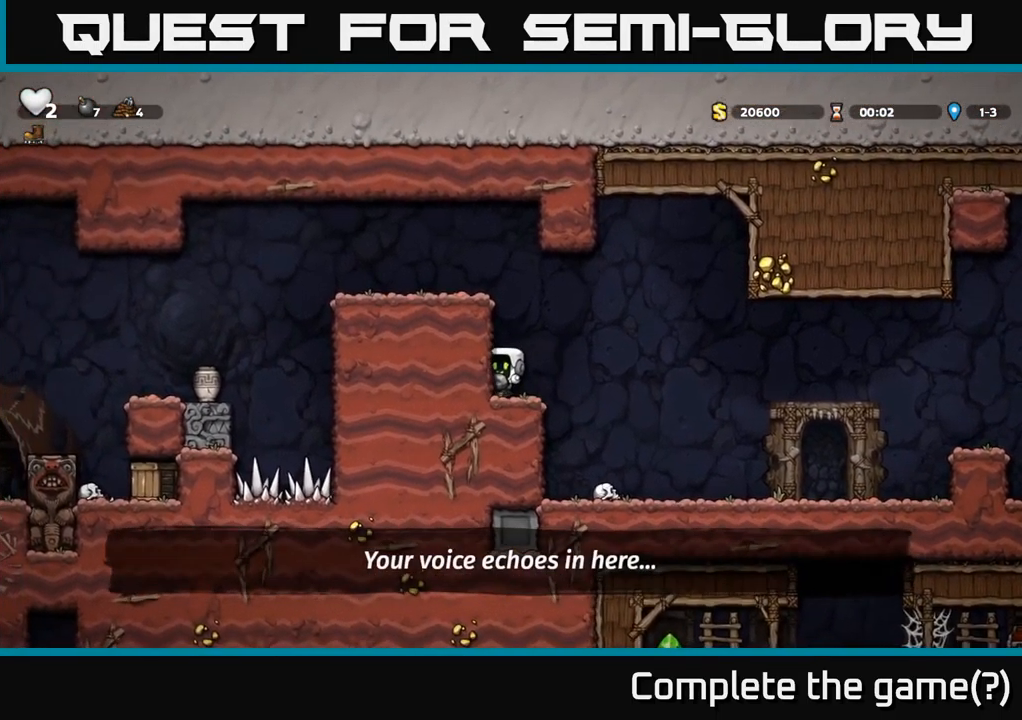
{"buttons": ["A"], "left_stick": "center", "right_stick": "center", "events": [[84, "A", "down"], [167, "DPAD_LEFT", "down"], [267, "A", "up"], [334, "DPAD_LEFT", "up"], [467, "A", "down"]]}
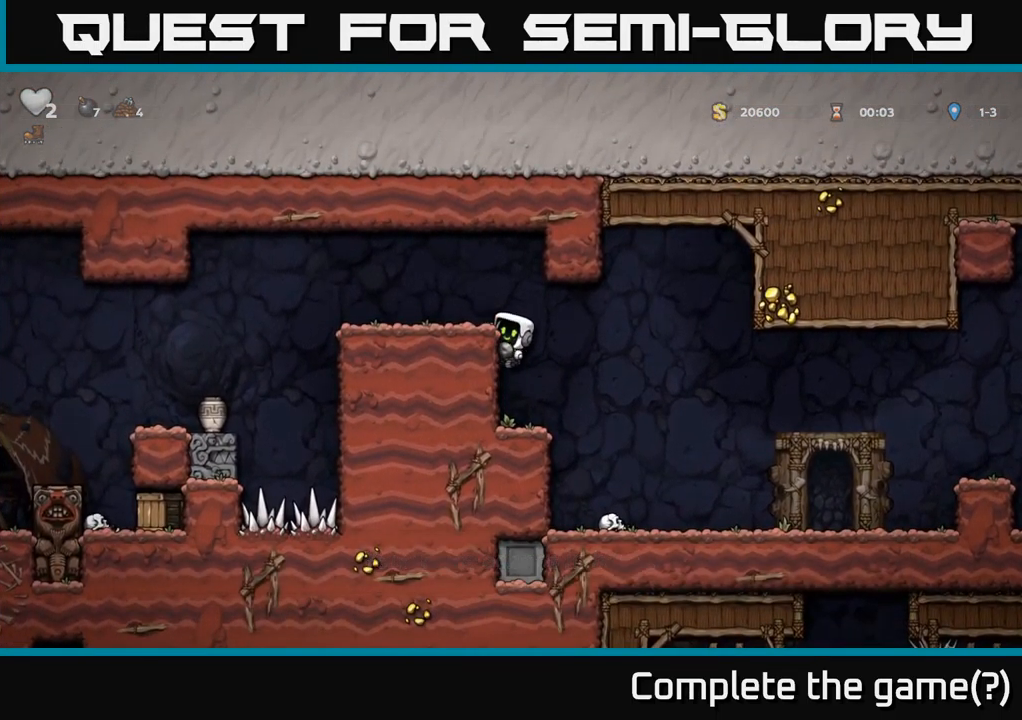
{"buttons": ["DPAD_LEFT"], "left_stick": "center", "right_stick": "center", "events": [[17, "DPAD_LEFT", "down"], [134, "A", "up"], [184, "DPAD_LEFT", "up"], [466, "DPAD_LEFT", "down"]]}
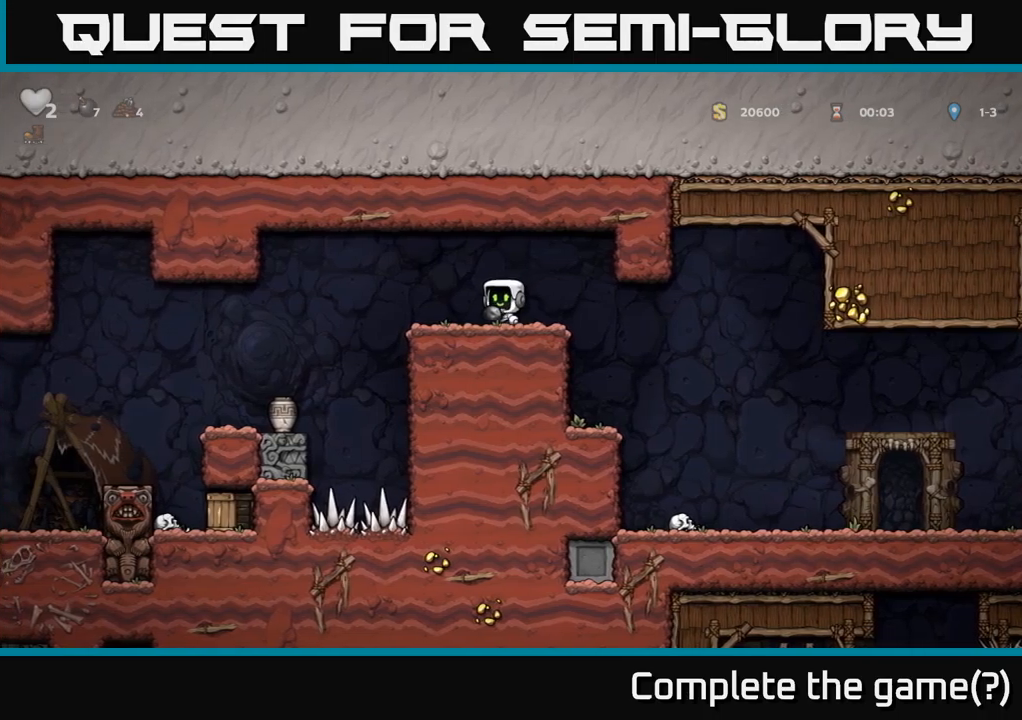
{"buttons": ["DPAD_DOWN"], "left_stick": "center", "right_stick": "center", "events": [[100, "DPAD_LEFT", "up"], [300, "DPAD_DOWN", "down"], [367, "X", "down"], [467, "X", "up"]]}
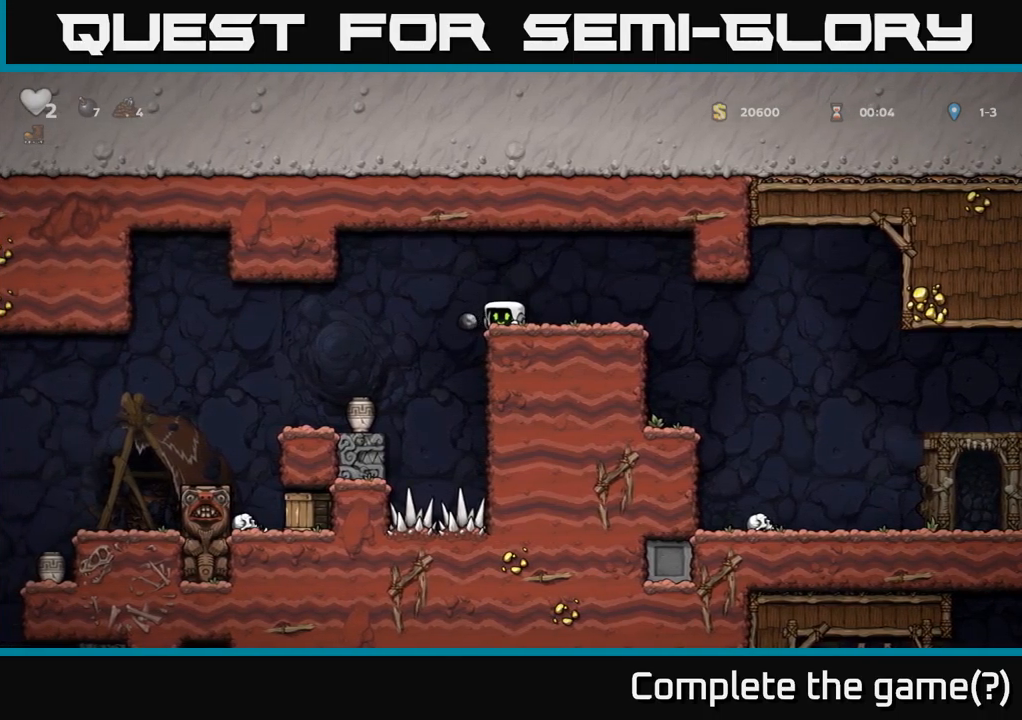
{"buttons": [], "left_stick": "center", "right_stick": "center", "events": [[50, "DPAD_DOWN", "up"]]}
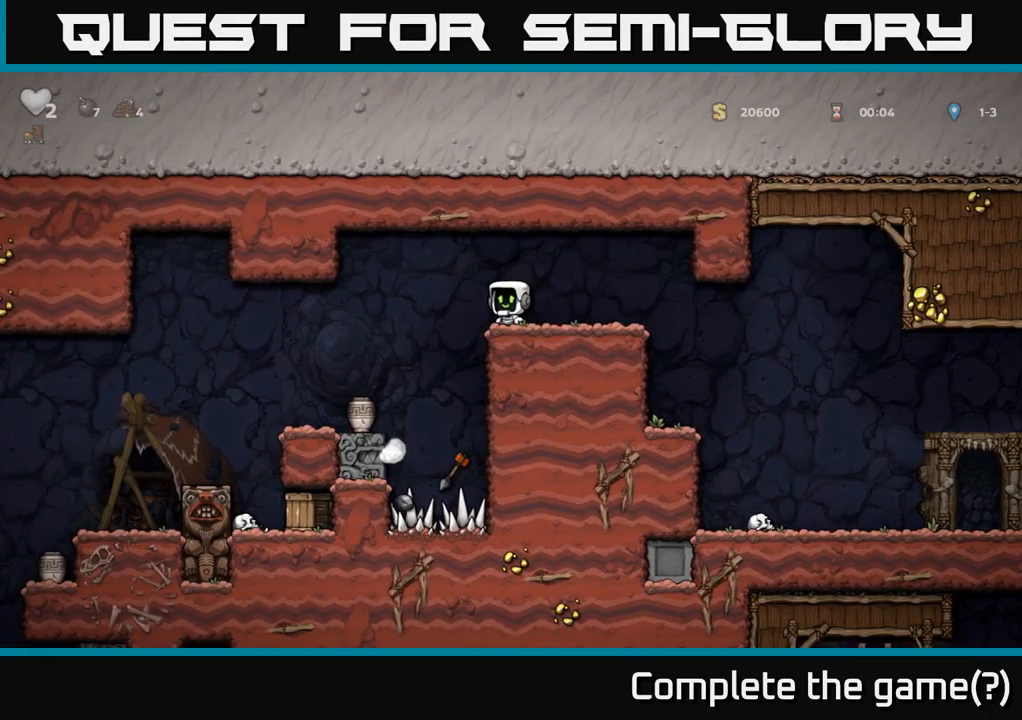
{"buttons": [], "left_stick": "center", "right_stick": "center", "events": [[117, "DPAD_LEFT", "down"], [150, "A", "down"], [234, "A", "up"], [417, "DPAD_LEFT", "up"]]}
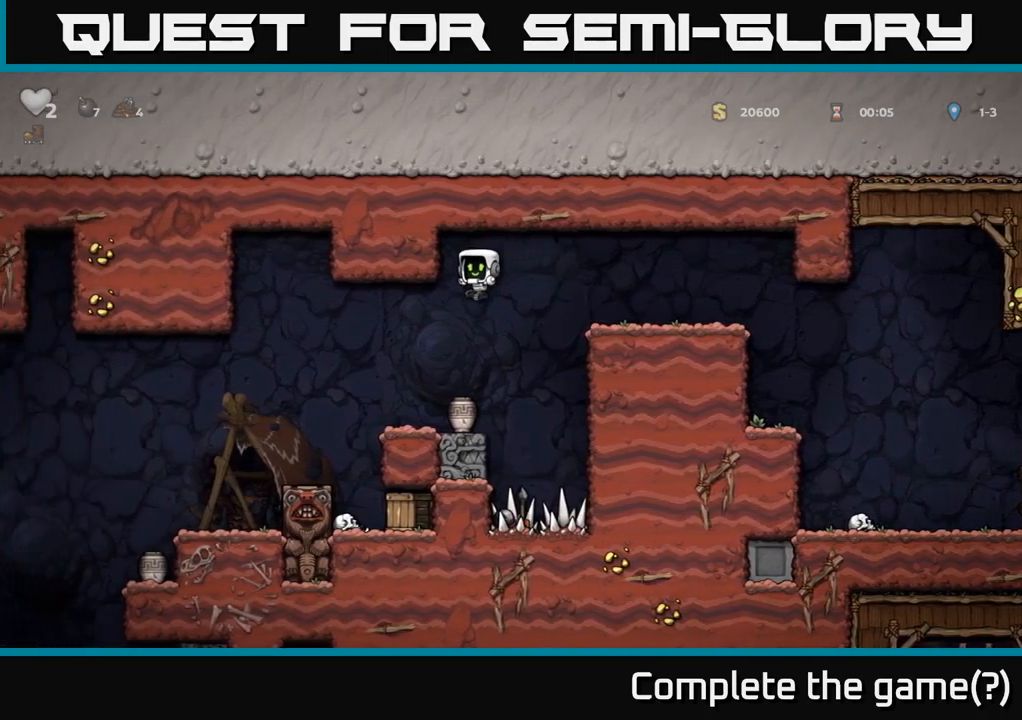
{"buttons": ["A", "DPAD_DOWN"], "left_stick": "center", "right_stick": "center", "events": [[217, "DPAD_DOWN", "down"], [334, "X", "down"], [434, "X", "up"], [467, "A", "down"]]}
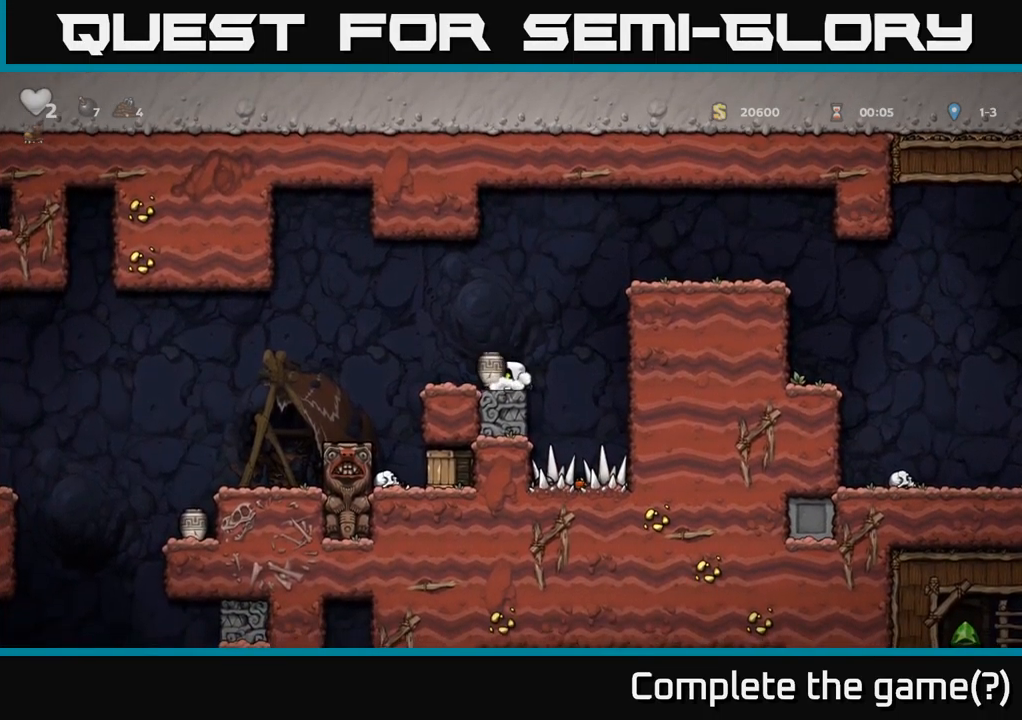
{"buttons": [], "left_stick": "center", "right_stick": "center", "events": [[150, "A", "up"], [184, "X", "down"], [267, "X", "up"], [317, "DPAD_DOWN", "up"]]}
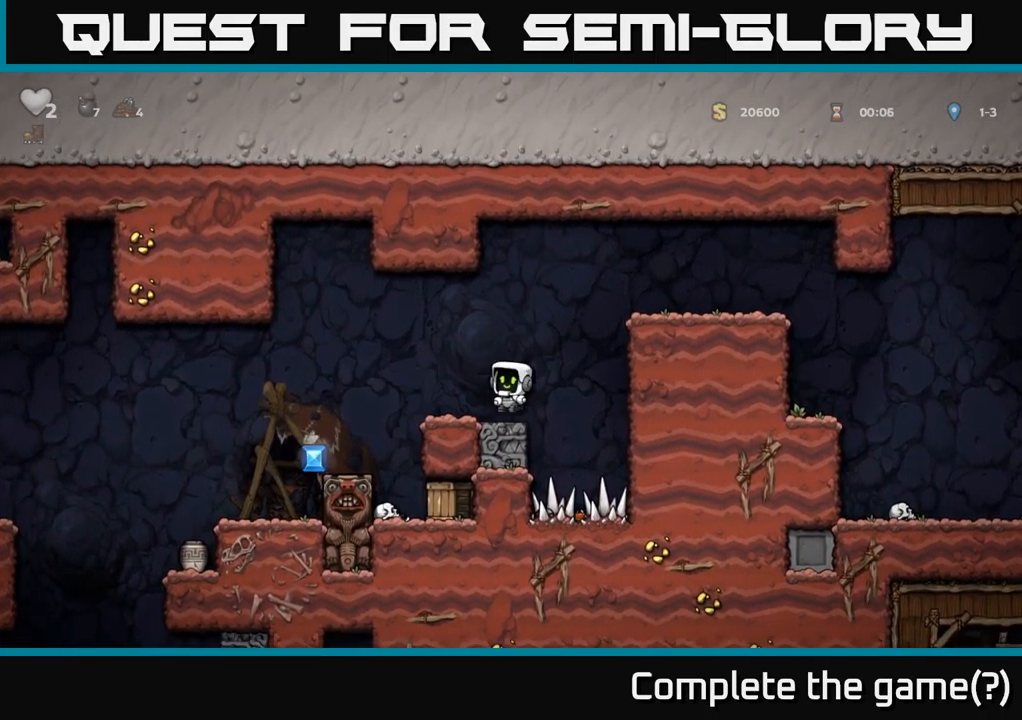
{"buttons": ["DPAD_LEFT"], "left_stick": "center", "right_stick": "center", "events": [[350, "DPAD_LEFT", "down"], [417, "A", "down"], [484, "A", "up"]]}
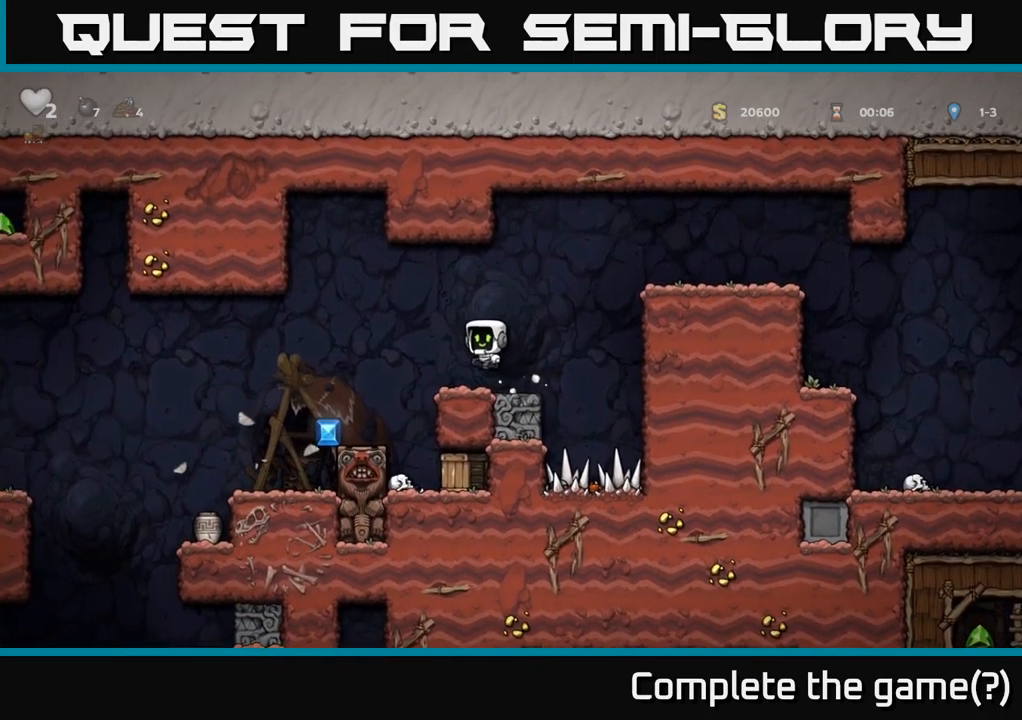
{"buttons": ["DPAD_RIGHT"], "left_stick": "center", "right_stick": "center", "events": [[300, "DPAD_LEFT", "up"], [334, "DPAD_RIGHT", "down"]]}
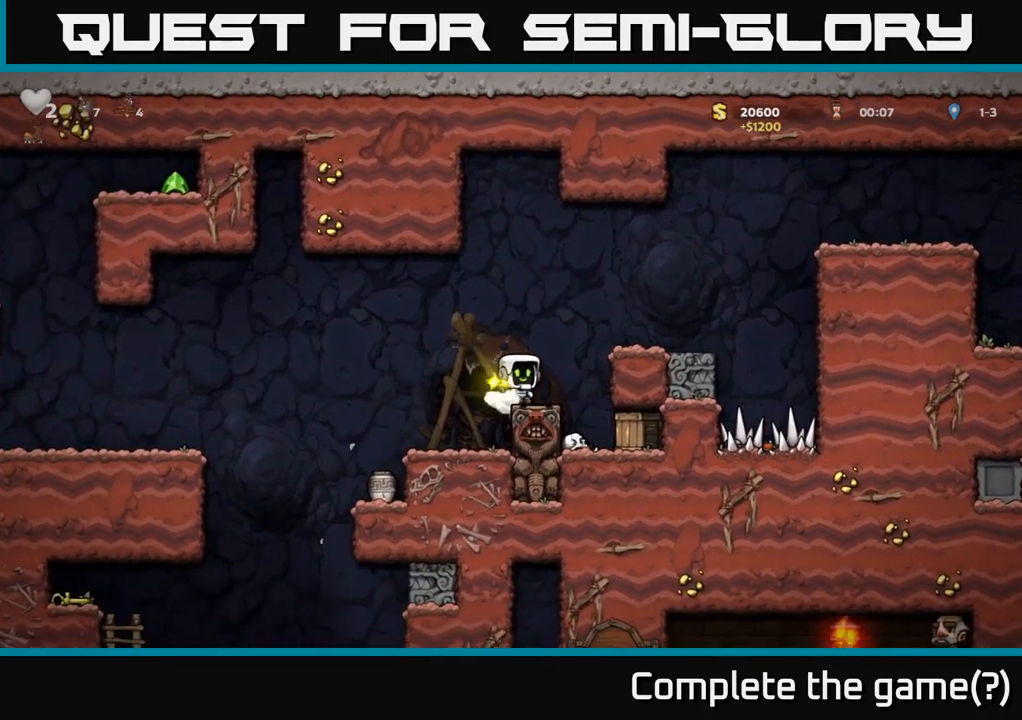
{"buttons": ["DPAD_RIGHT"], "left_stick": "center", "right_stick": "center", "events": [[150, "X", "down"], [217, "X", "up"]]}
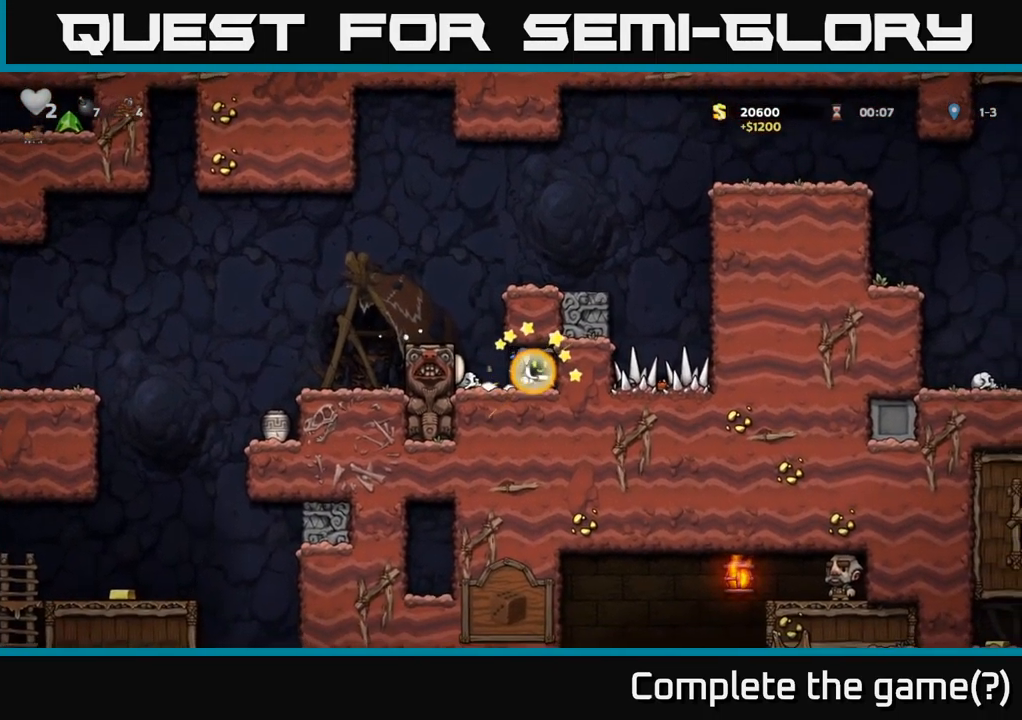
{"buttons": [], "left_stick": "center", "right_stick": "center", "events": [[150, "DPAD_RIGHT", "up"]]}
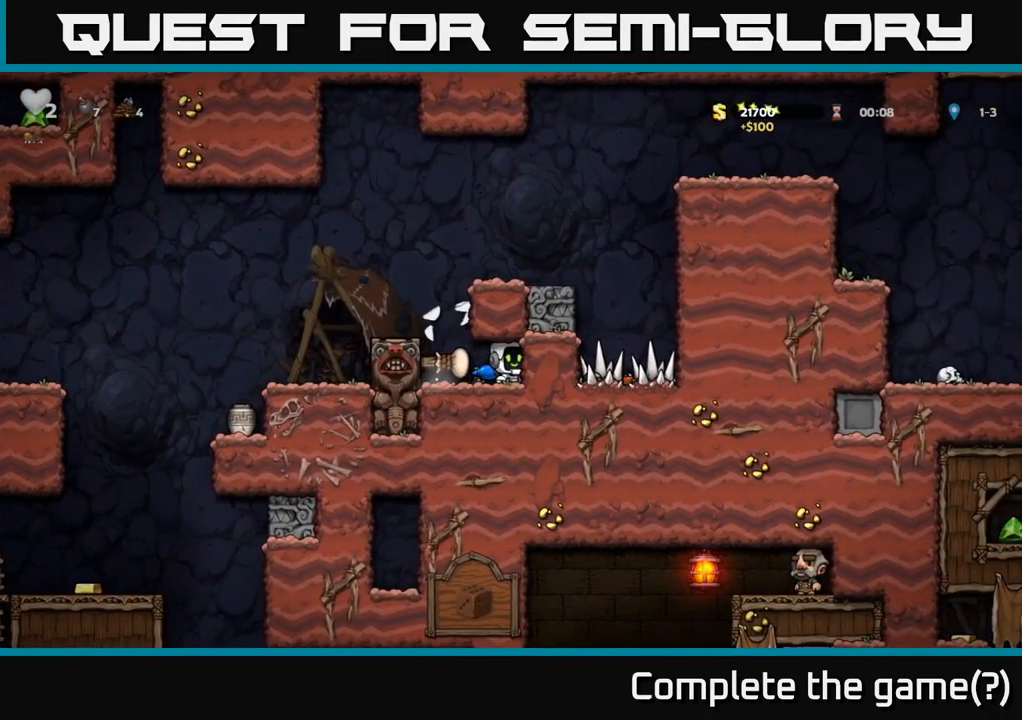
{"buttons": ["DPAD_LEFT"], "left_stick": "center", "right_stick": "center", "events": [[217, "DPAD_DOWN", "down"], [284, "X", "down"], [367, "DPAD_DOWN", "up"], [367, "X", "up"], [384, "DPAD_LEFT", "down"]]}
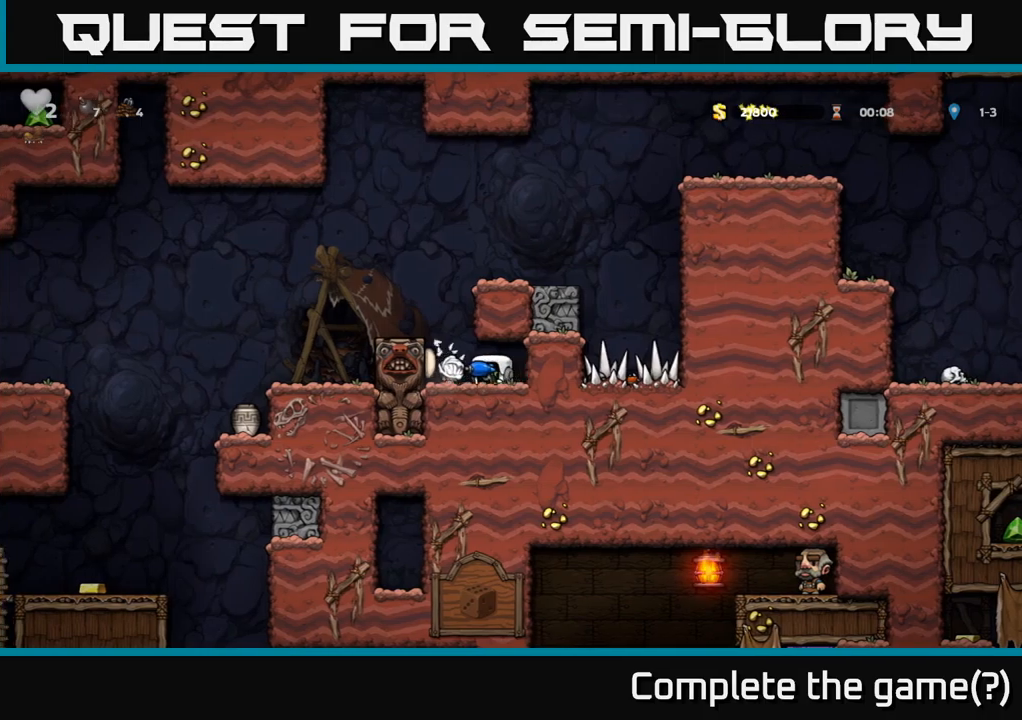
{"buttons": [], "left_stick": "center", "right_stick": "center", "events": [[117, "A", "down"], [183, "DPAD_LEFT", "up"], [283, "A", "up"], [283, "DPAD_LEFT", "down"], [350, "DPAD_LEFT", "up"]]}
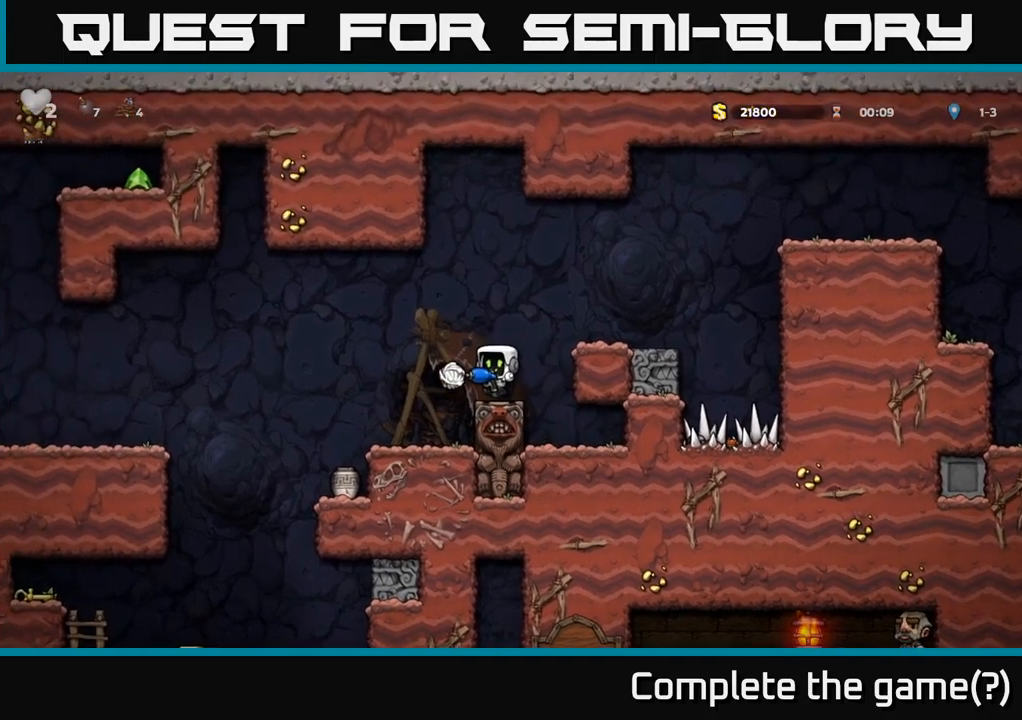
{"buttons": [], "left_stick": "center", "right_stick": "center", "events": [[300, "X", "down"], [367, "X", "up"]]}
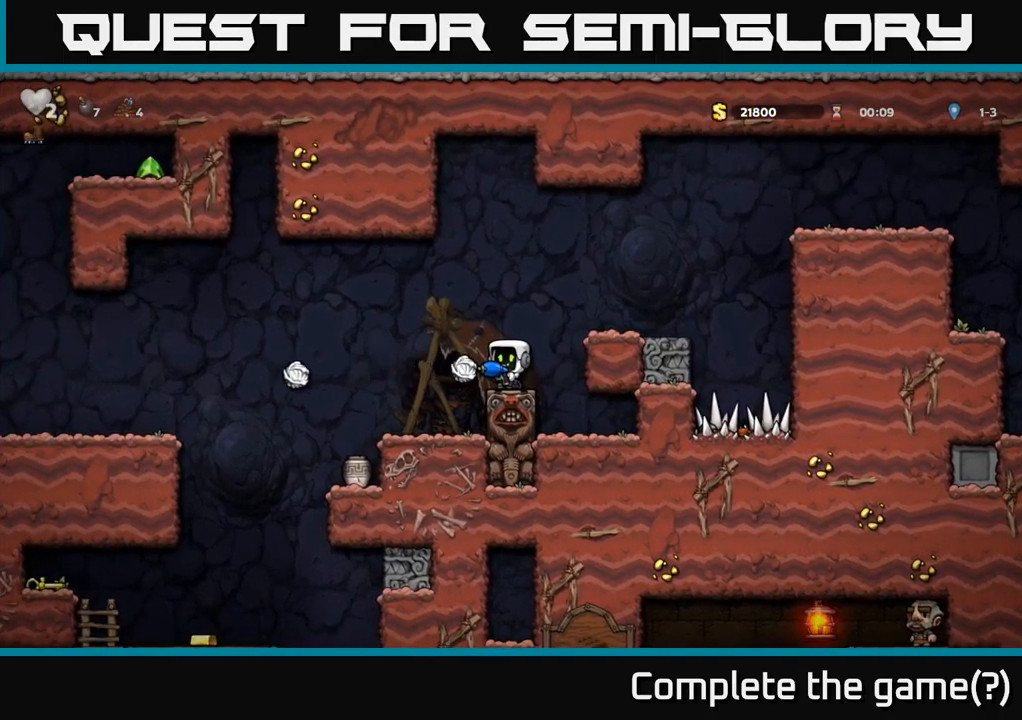
{"buttons": [], "left_stick": "center", "right_stick": "center", "events": []}
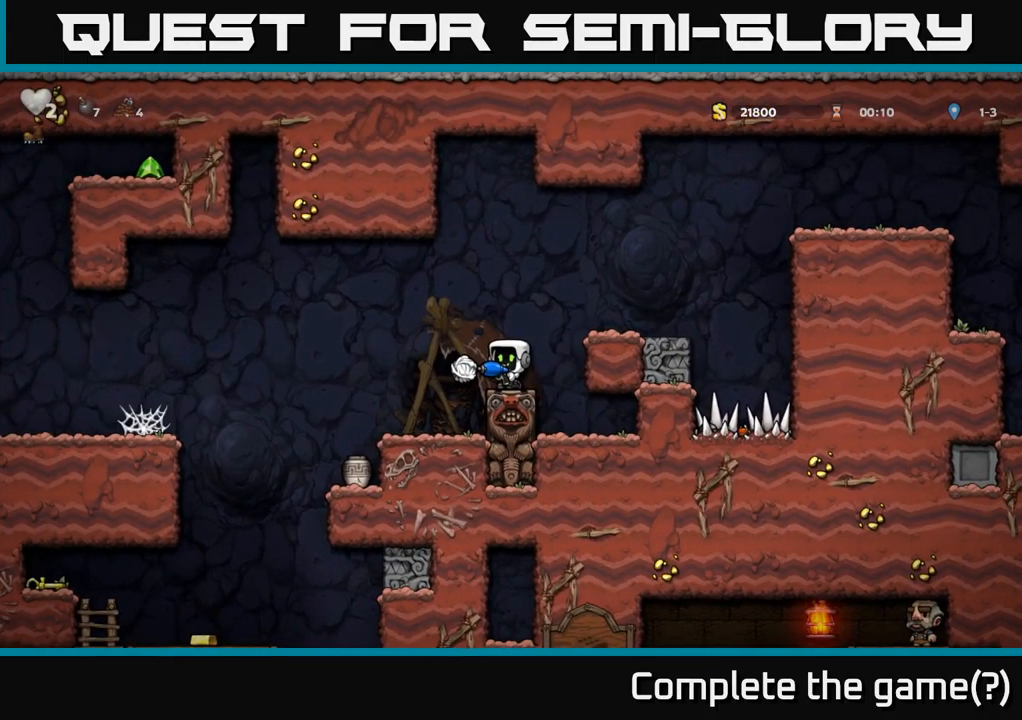
{"buttons": [], "left_stick": "center", "right_stick": "center", "events": [[100, "DPAD_LEFT", "down"], [300, "DPAD_LEFT", "up"]]}
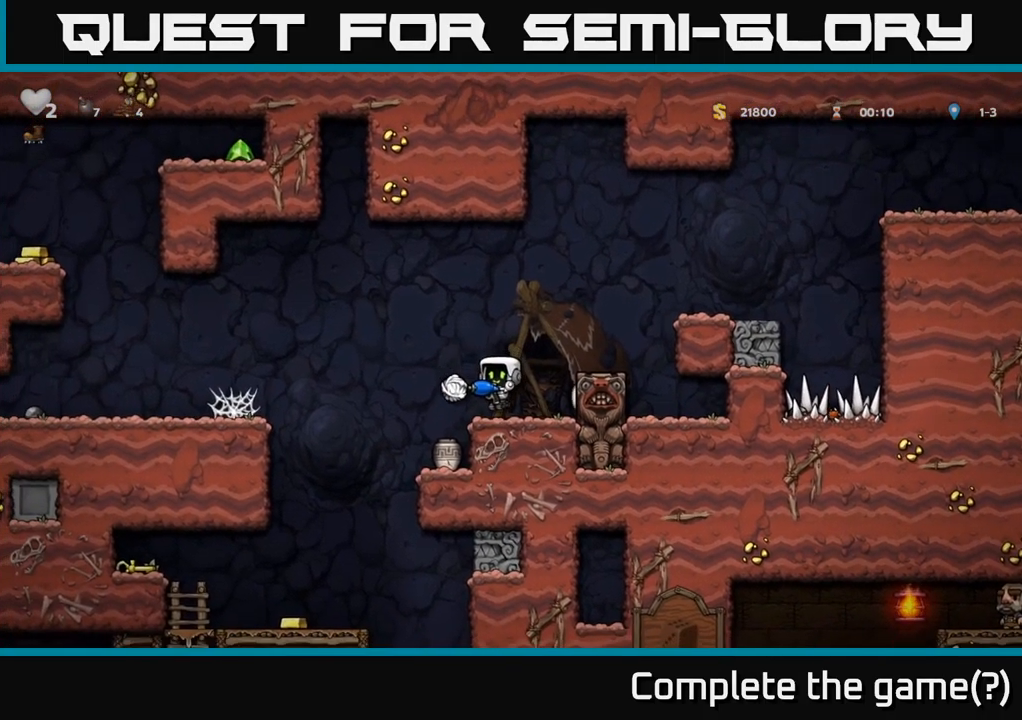
{"buttons": ["DPAD_LEFT"], "left_stick": "center", "right_stick": "center", "events": [[17, "DPAD_LEFT", "down"], [150, "A", "down"], [483, "A", "up"]]}
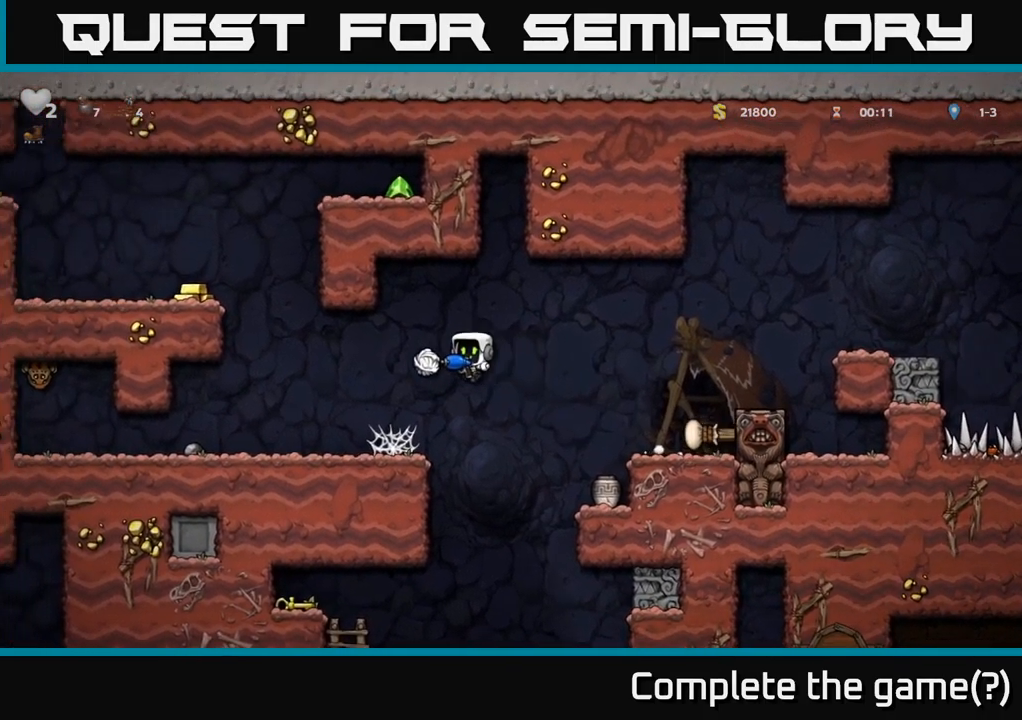
{"buttons": [], "left_stick": "center", "right_stick": "center", "events": [[233, "DPAD_LEFT", "up"], [283, "DPAD_RIGHT", "down"], [417, "DPAD_RIGHT", "up"]]}
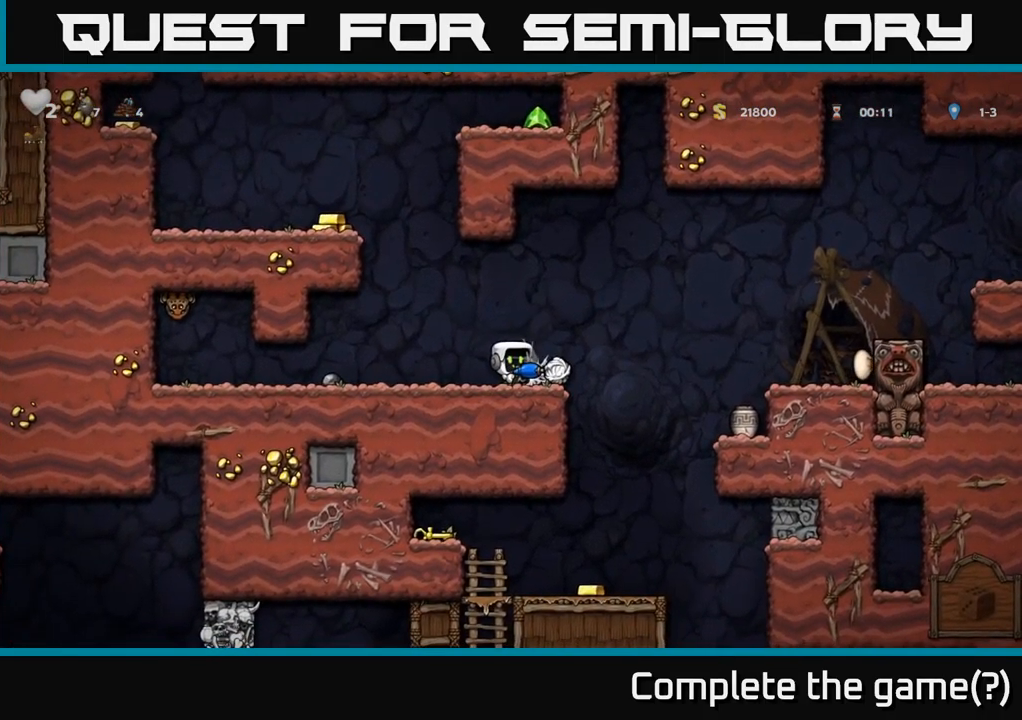
{"buttons": [], "left_stick": "center", "right_stick": "center", "events": [[100, "DPAD_RIGHT", "down"], [383, "DPAD_RIGHT", "up"]]}
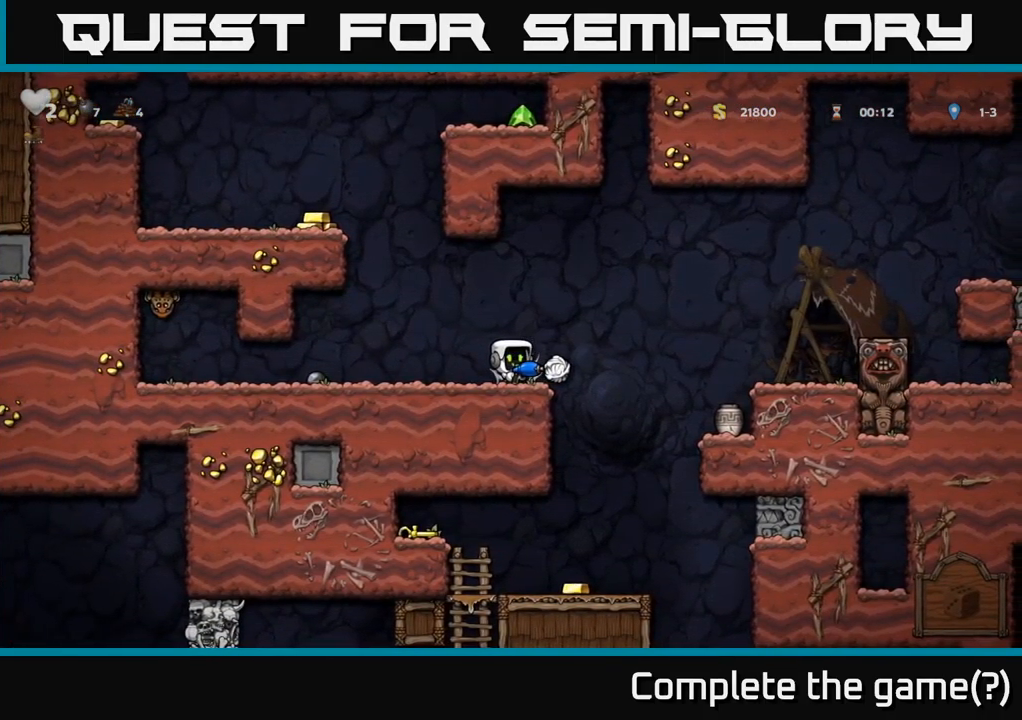
{"buttons": ["DPAD_RIGHT"], "left_stick": "center", "right_stick": "center", "events": [[33, "DPAD_RIGHT", "down"], [250, "DPAD_RIGHT", "up"], [483, "DPAD_RIGHT", "down"]]}
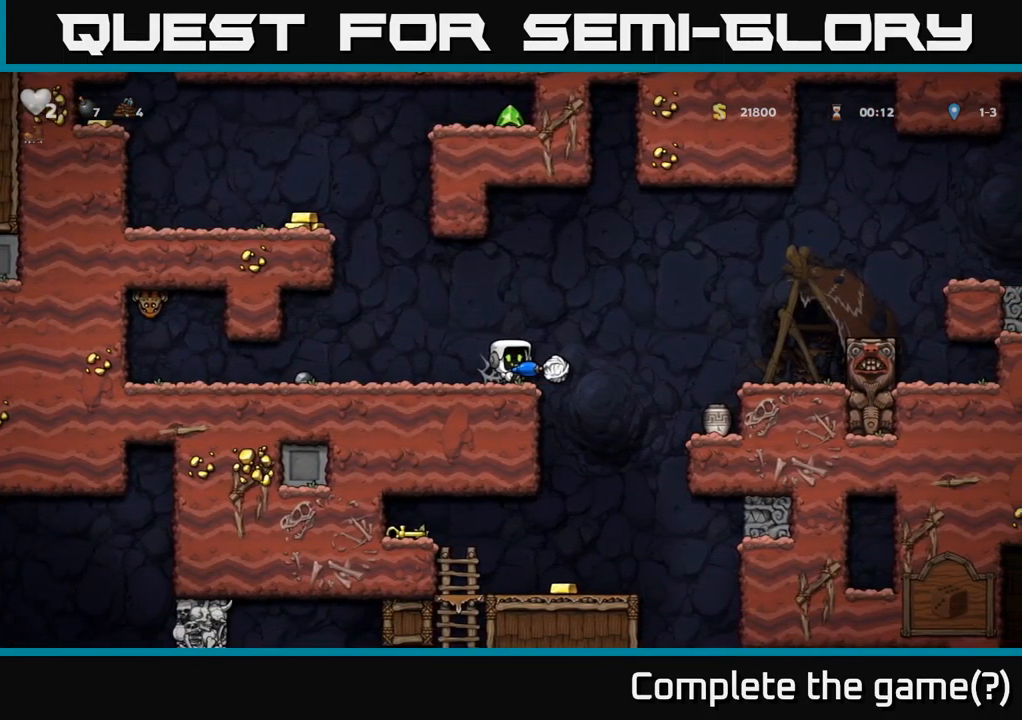
{"buttons": ["X", "DPAD_DOWN"], "left_stick": "center", "right_stick": "center", "events": [[133, "DPAD_RIGHT", "up"], [333, "DPAD_DOWN", "down"], [450, "X", "down"]]}
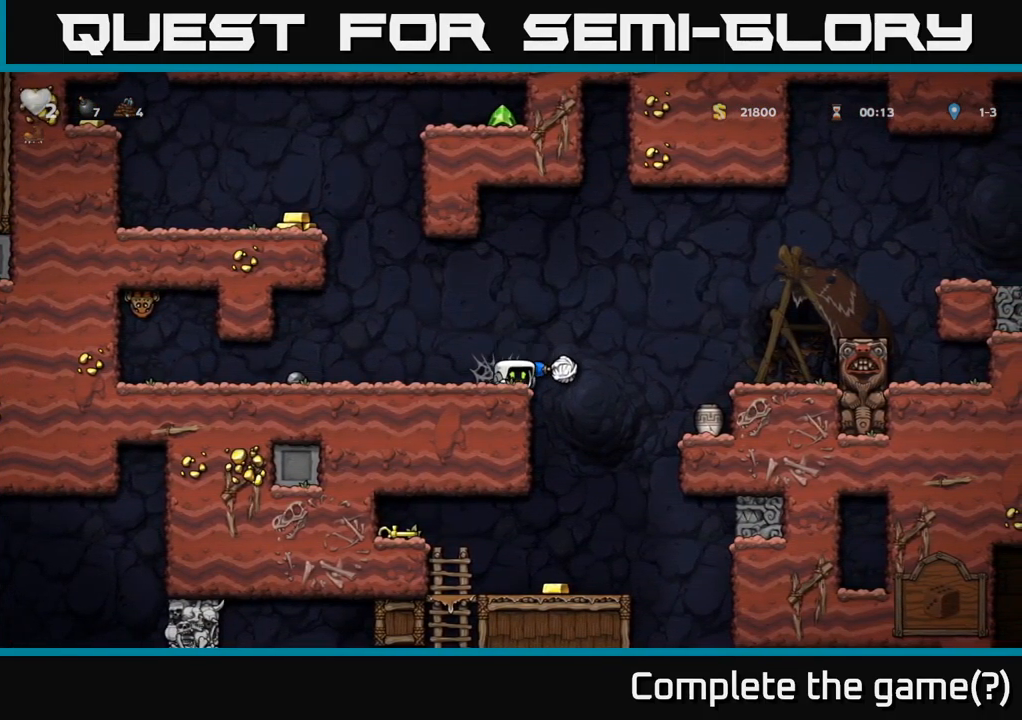
{"buttons": ["DPAD_LEFT"], "left_stick": "center", "right_stick": "center", "events": [[133, "X", "up"], [150, "DPAD_DOWN", "up"], [450, "DPAD_LEFT", "down"]]}
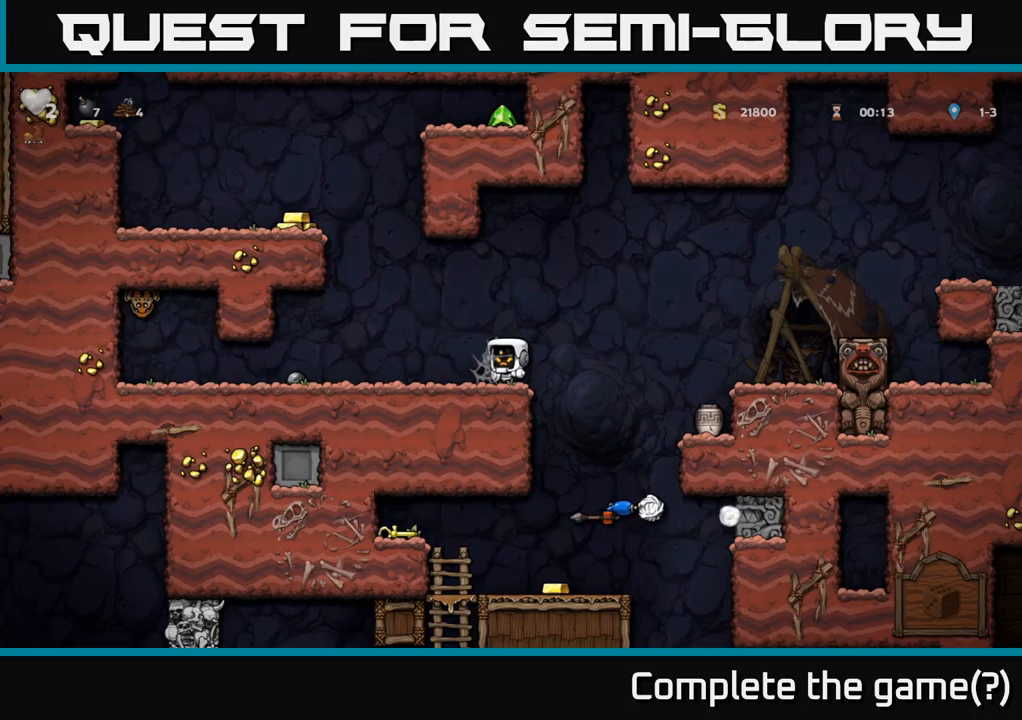
{"buttons": [], "left_stick": "center", "right_stick": "center", "events": [[84, "A", "down"], [334, "A", "up"], [400, "DPAD_LEFT", "up"]]}